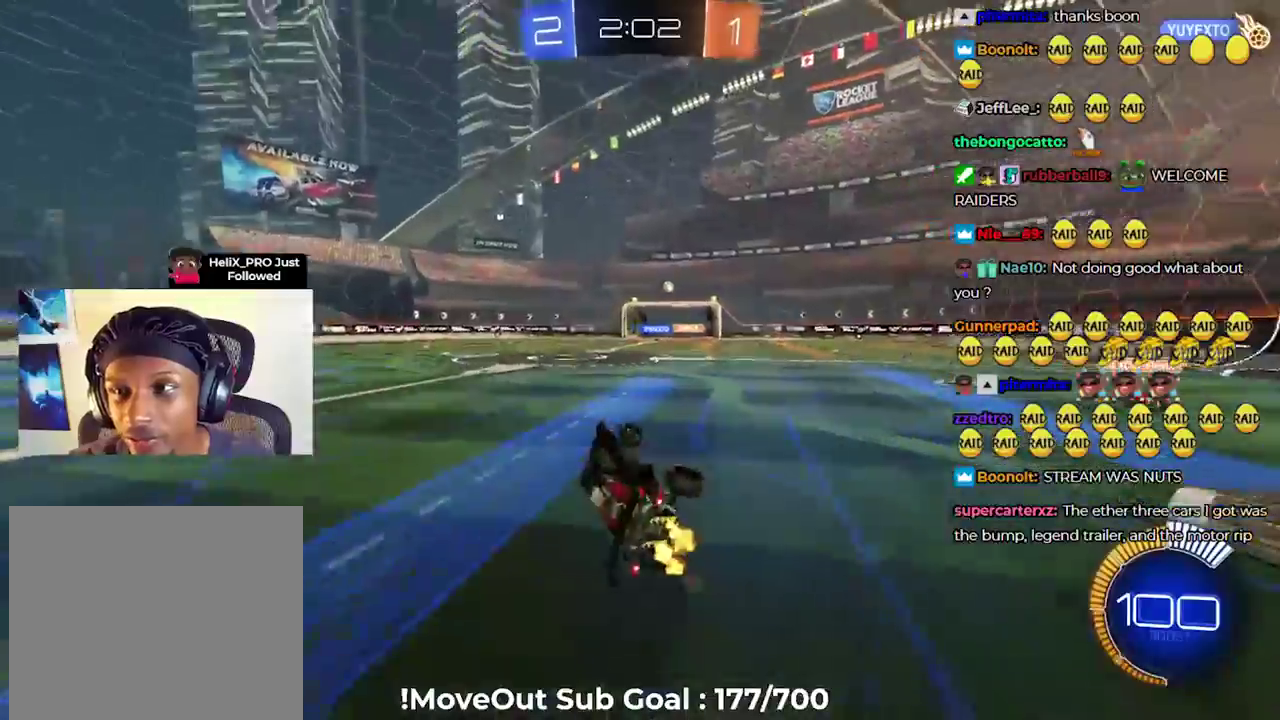
Gameplay with a controller (Xbox layout); each line is a JSON object with the inputs held at the frame after it. "events" lists button and stick changes between this image and that frame as [ms after this image, input, new state], when the widget could be followed in between. Not read: L3 left_stick.
{"buttons": ["A", "R2"], "right_stick": "center", "events": [[33, "Y", "up"], [50, "R1", "up"], [483, "A", "down"]]}
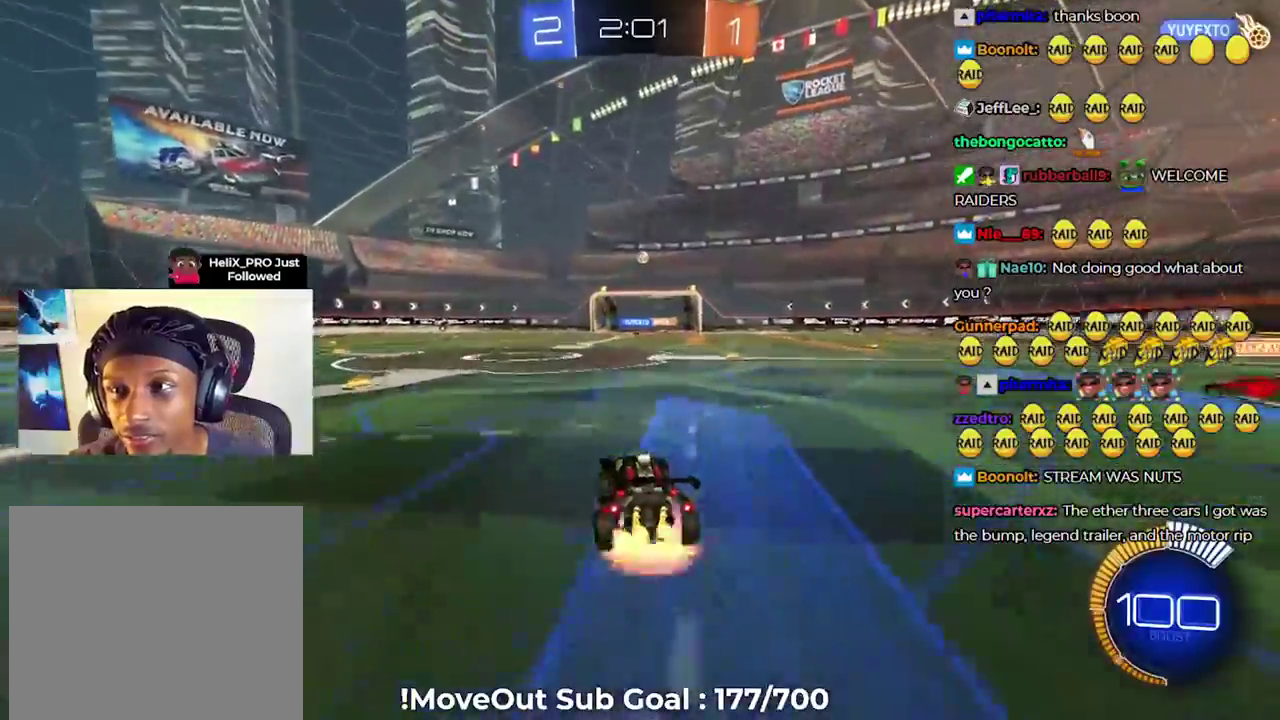
{"buttons": ["R2"], "right_stick": "center", "events": [[67, "A", "up"], [133, "A", "down"], [233, "A", "up"]]}
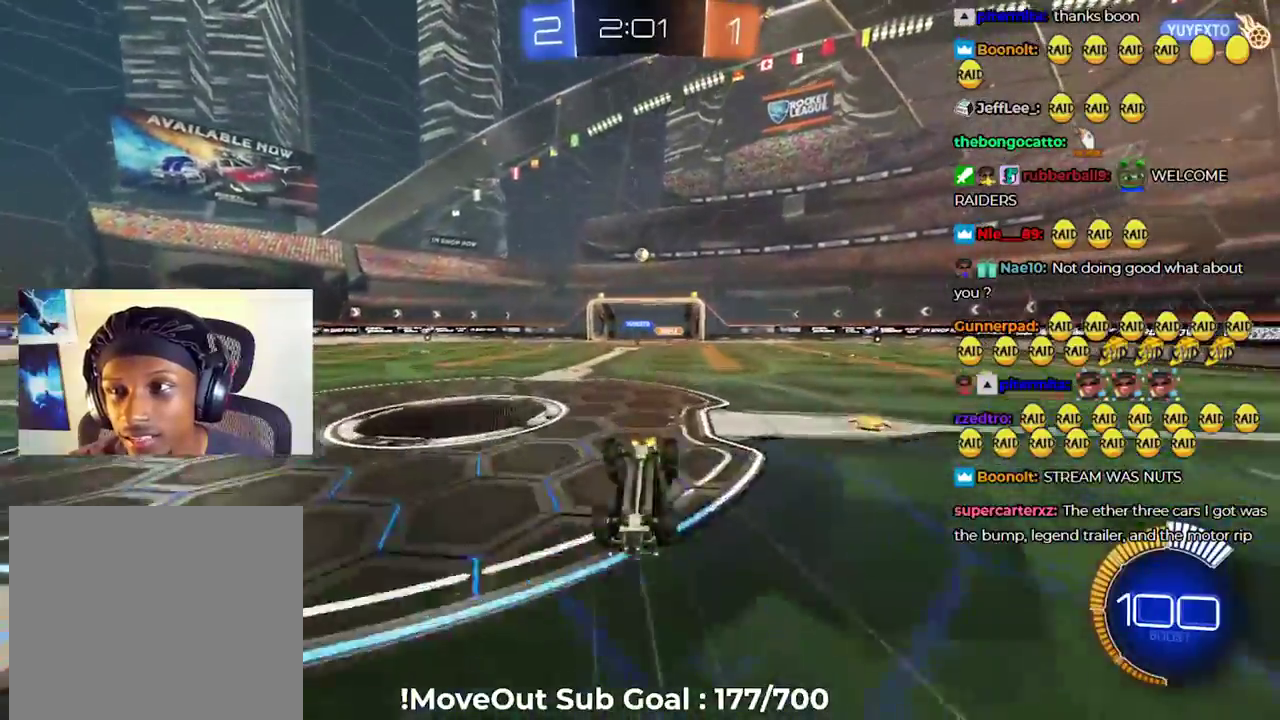
{"buttons": ["R2"], "right_stick": "center", "events": []}
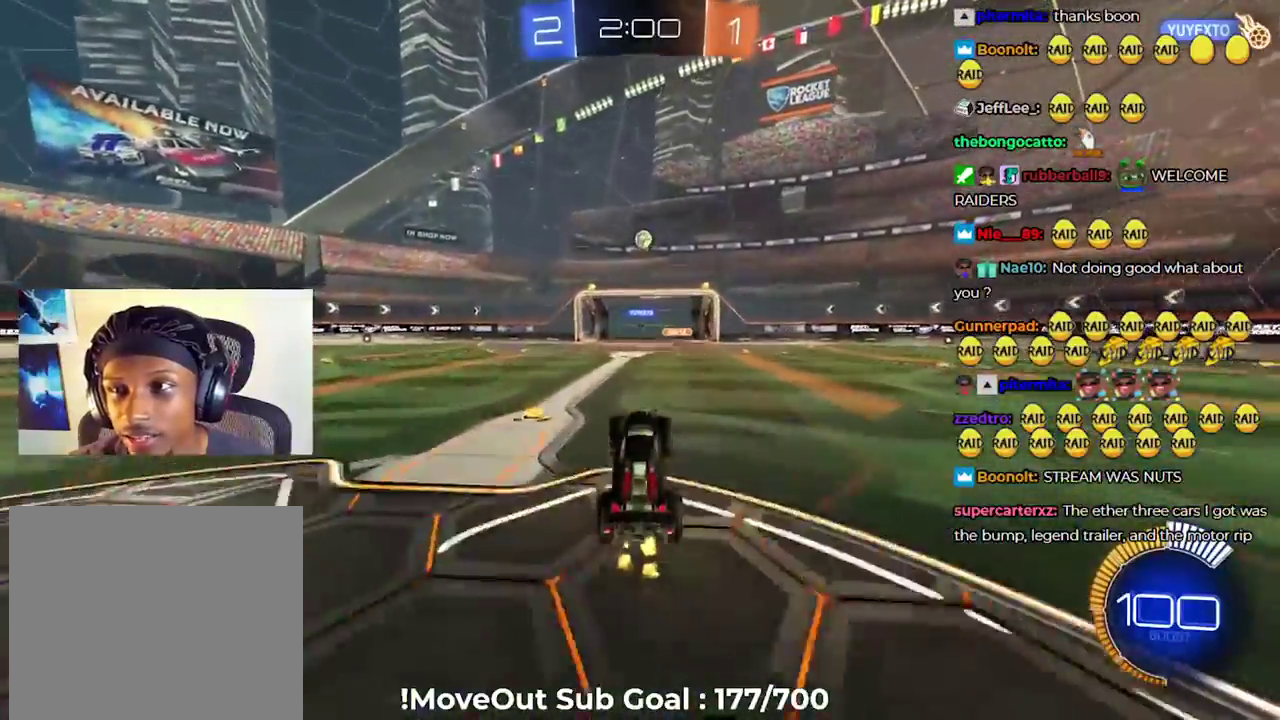
{"buttons": ["R2"], "right_stick": "center", "events": []}
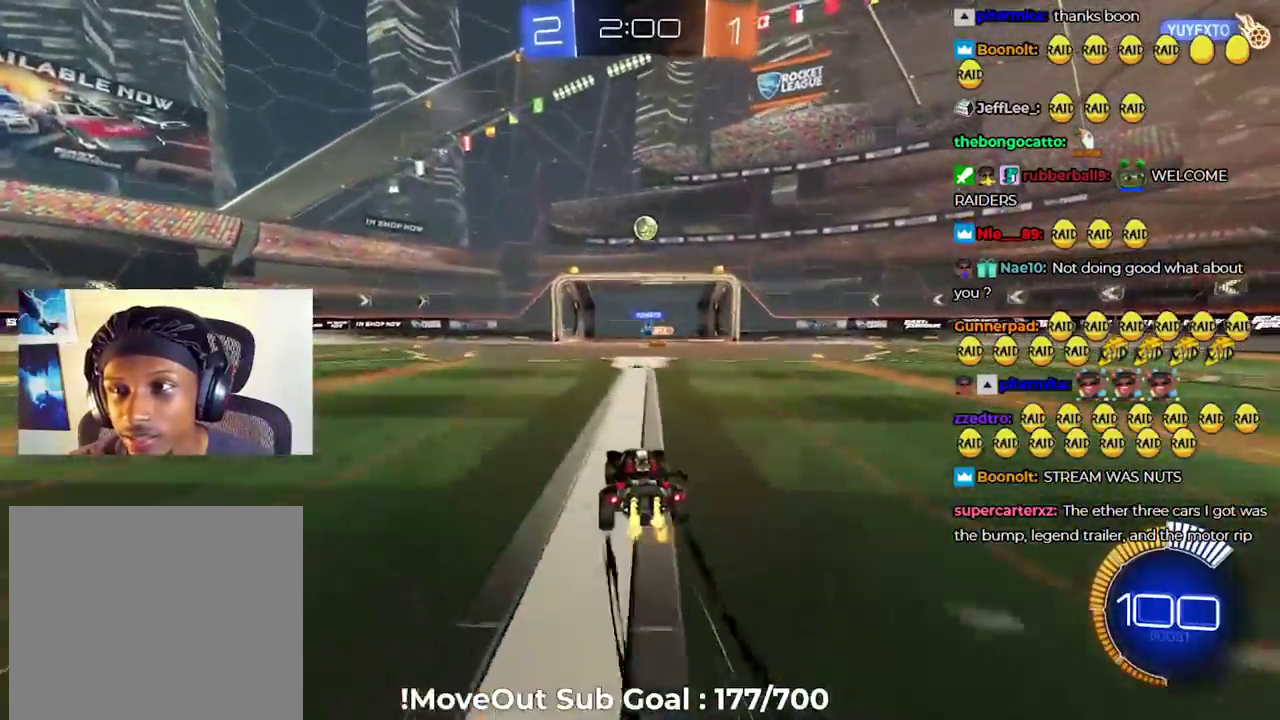
{"buttons": ["R2"], "right_stick": "center", "events": []}
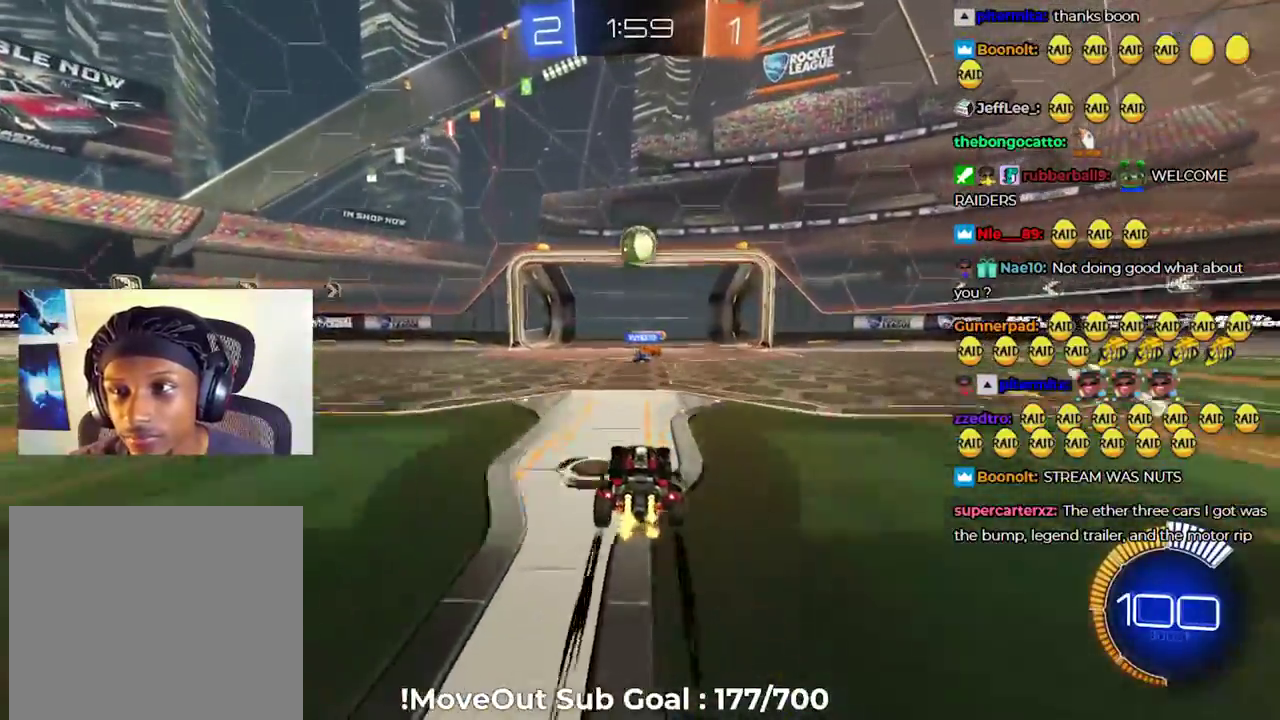
{"buttons": ["R2"], "right_stick": "center", "events": [[133, "A", "down"], [317, "A", "up"]]}
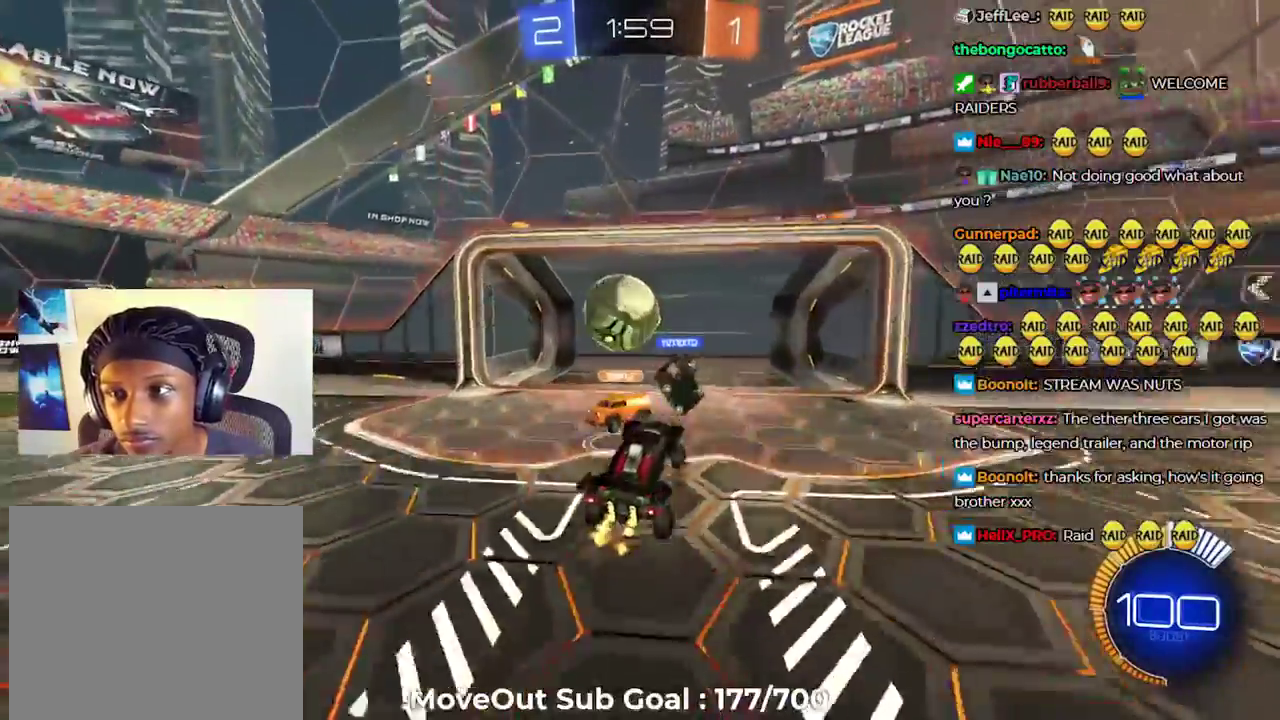
{"buttons": ["R2"], "right_stick": "center", "events": []}
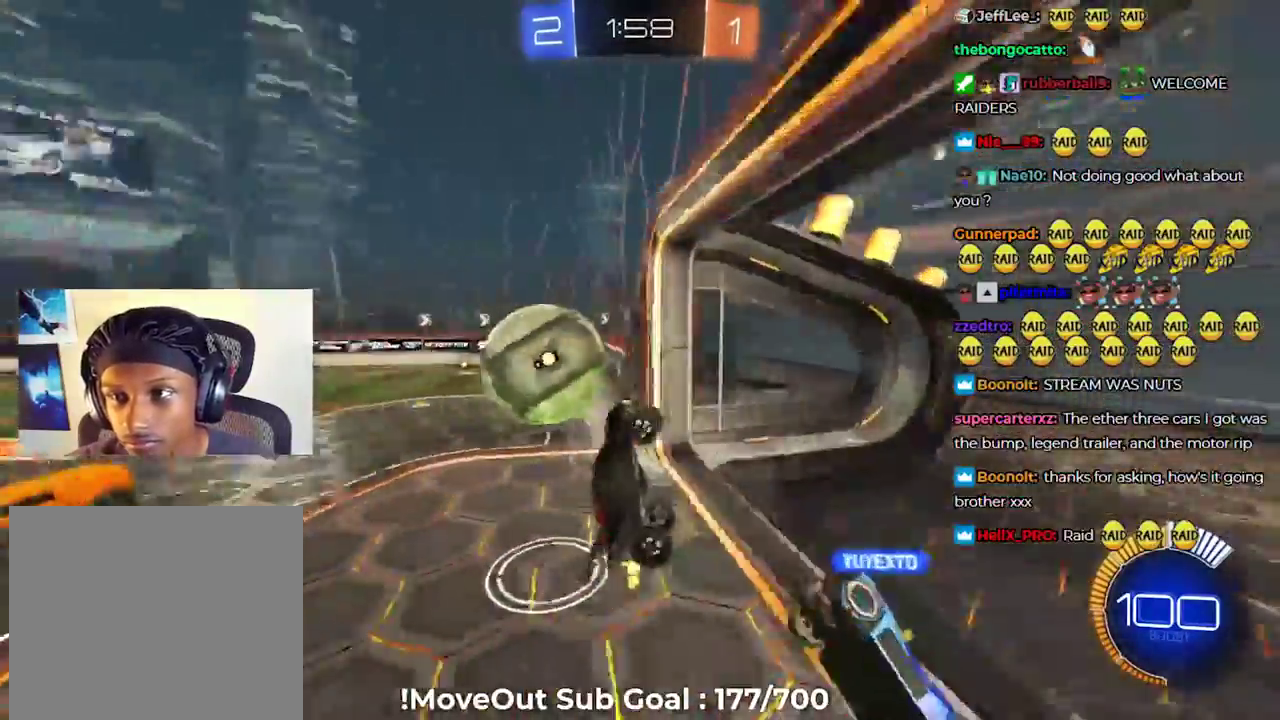
{"buttons": ["R2"], "right_stick": "center", "events": []}
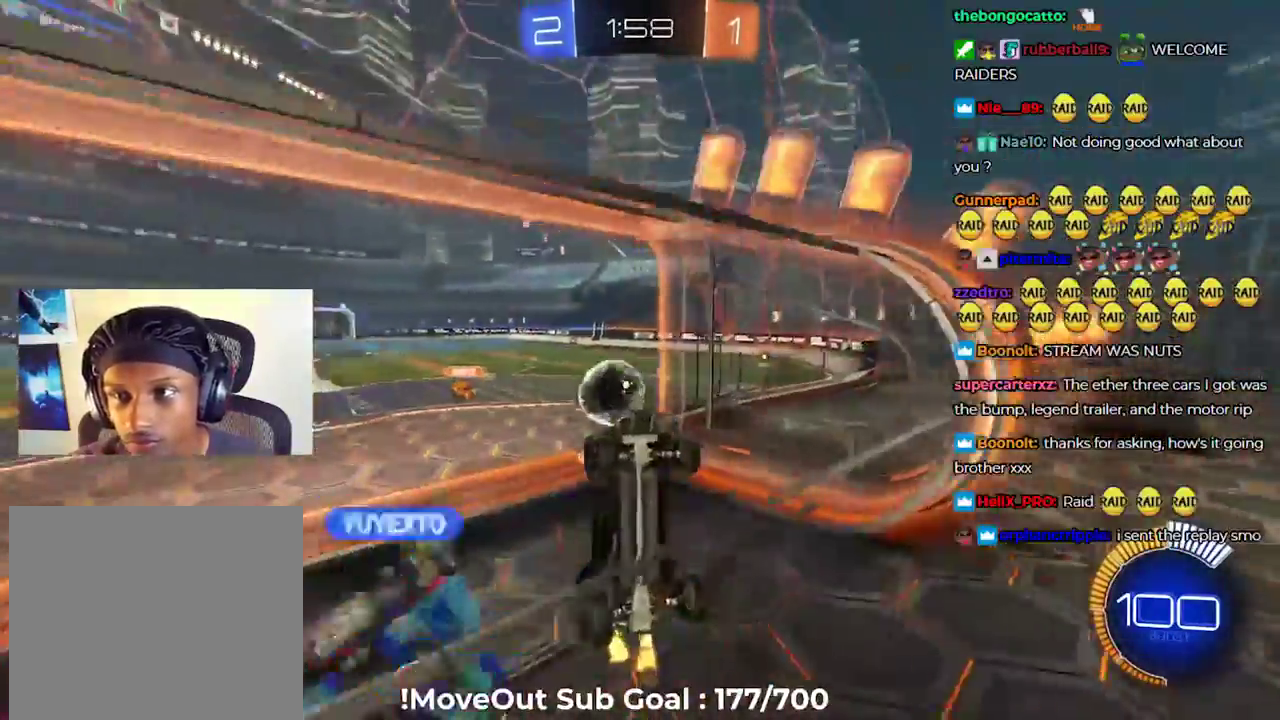
{"buttons": ["R2"], "right_stick": "center", "events": []}
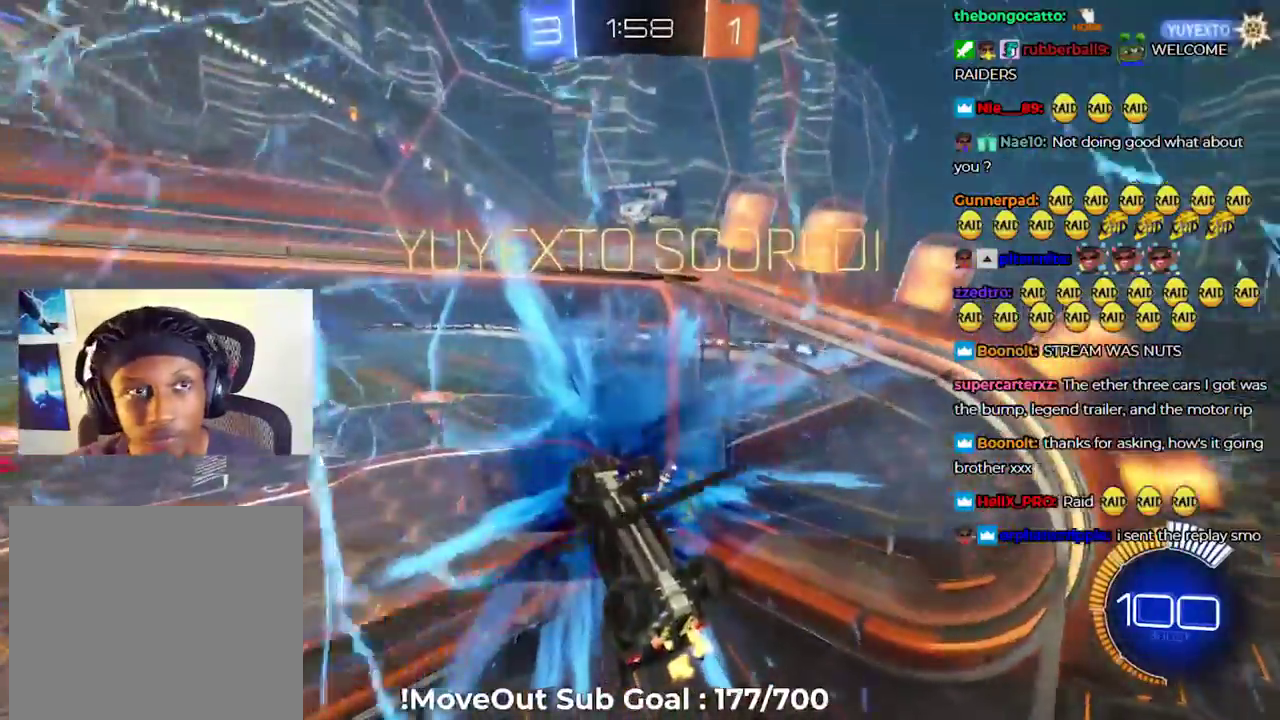
{"buttons": ["R2"], "right_stick": "center", "events": [[167, "Y", "down"], [267, "Y", "up"]]}
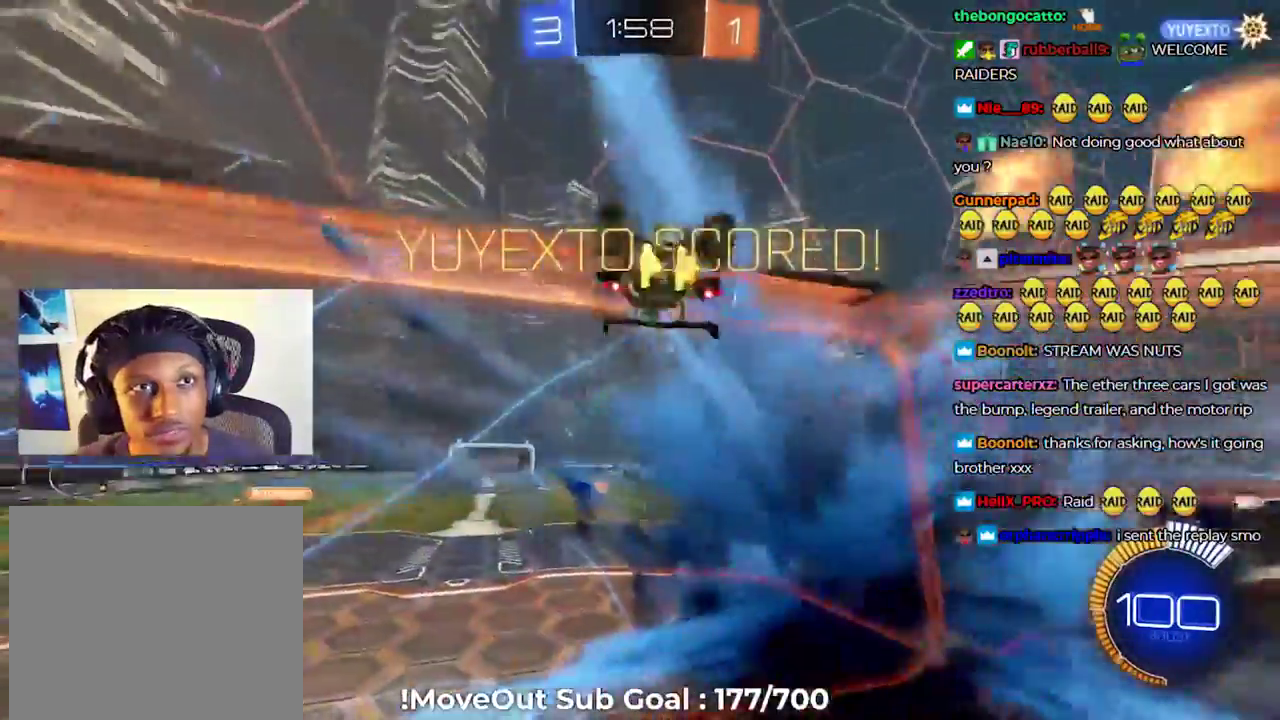
{"buttons": ["L1", "R2"], "right_stick": "center", "events": [[100, "A", "down"], [183, "A", "up"], [250, "A", "down"], [367, "A", "up"], [467, "L1", "down"]]}
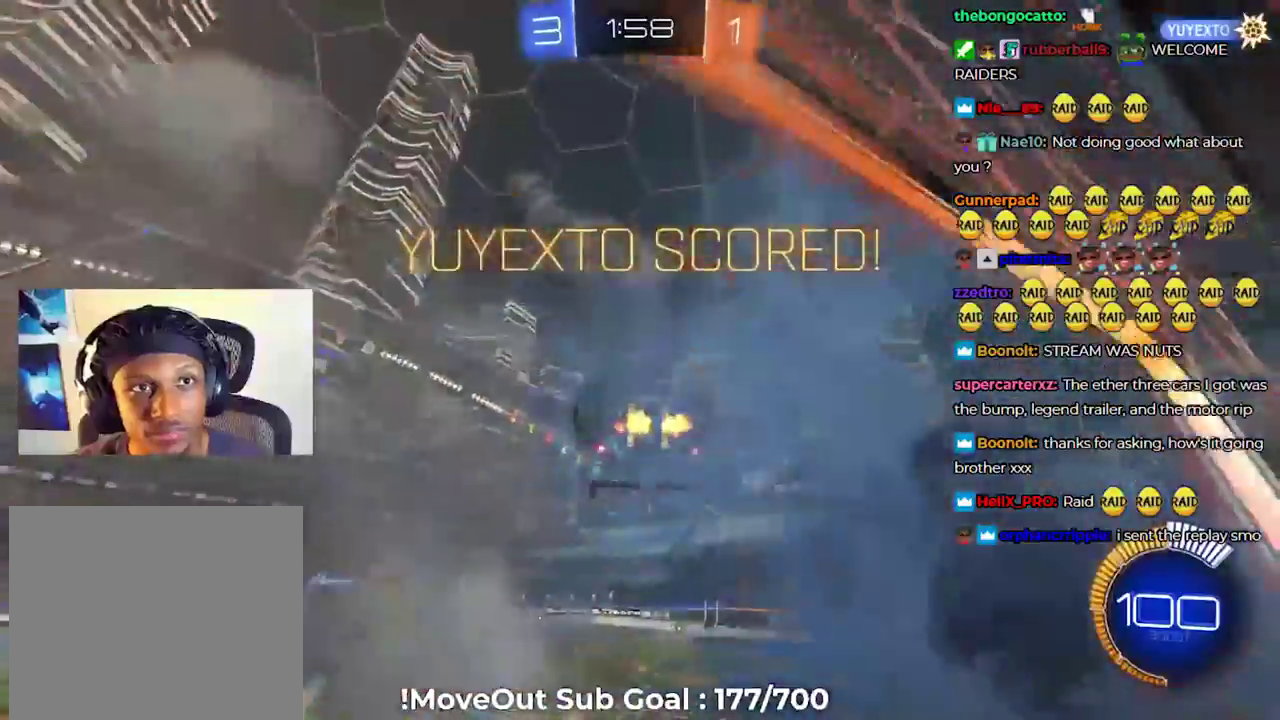
{"buttons": ["L1", "R1", "R2"], "right_stick": "center", "events": [[200, "R1", "down"]]}
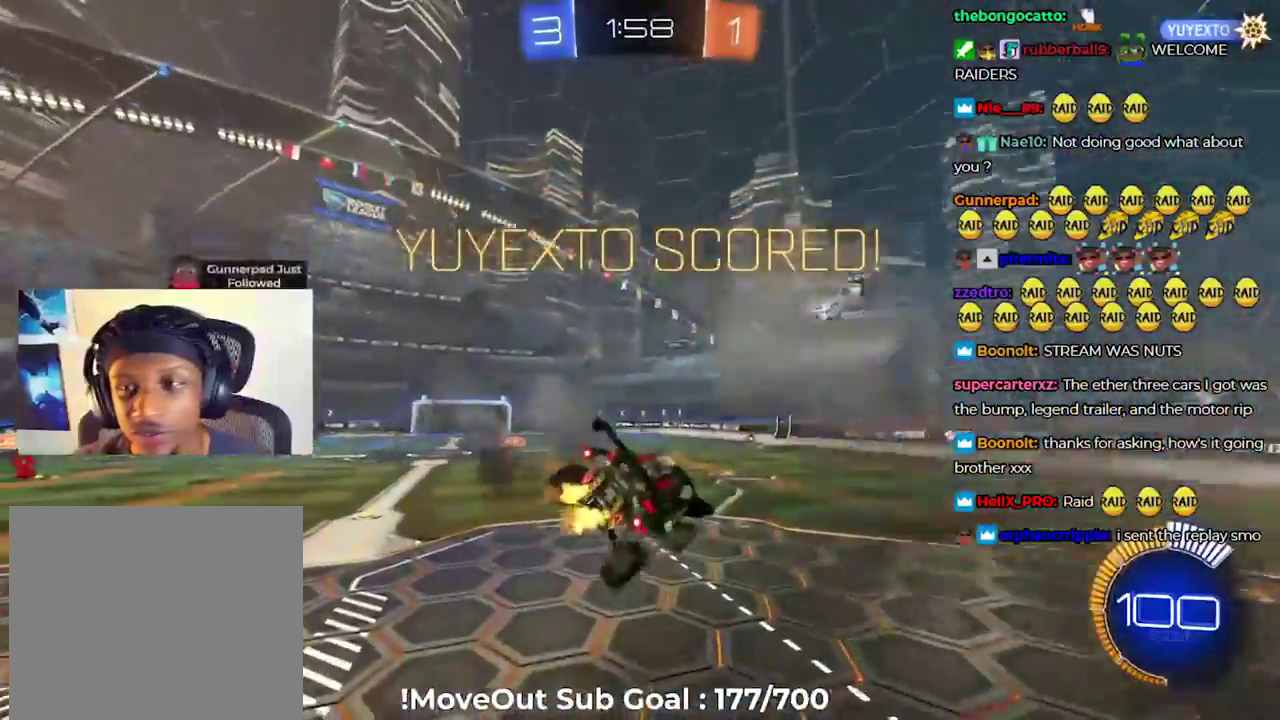
{"buttons": ["R2"], "right_stick": "center", "events": [[17, "L1", "up"], [17, "R1", "up"]]}
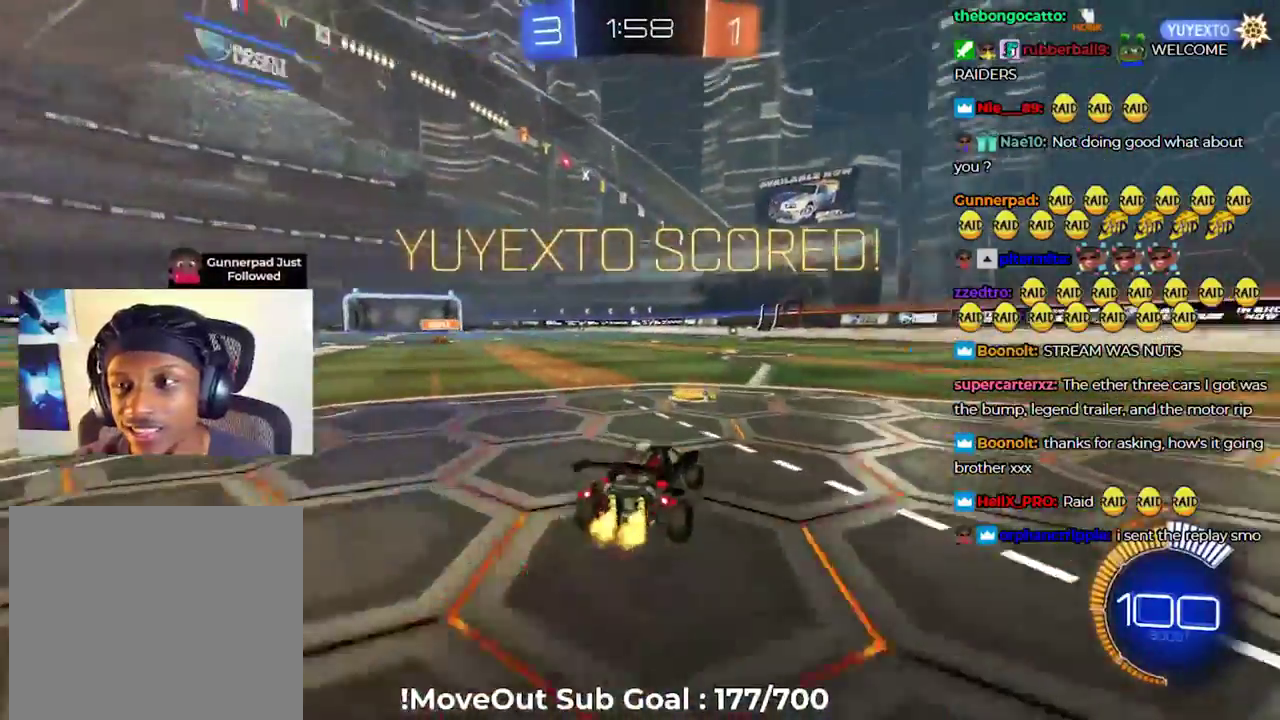
{"buttons": ["R2"], "right_stick": "center", "events": []}
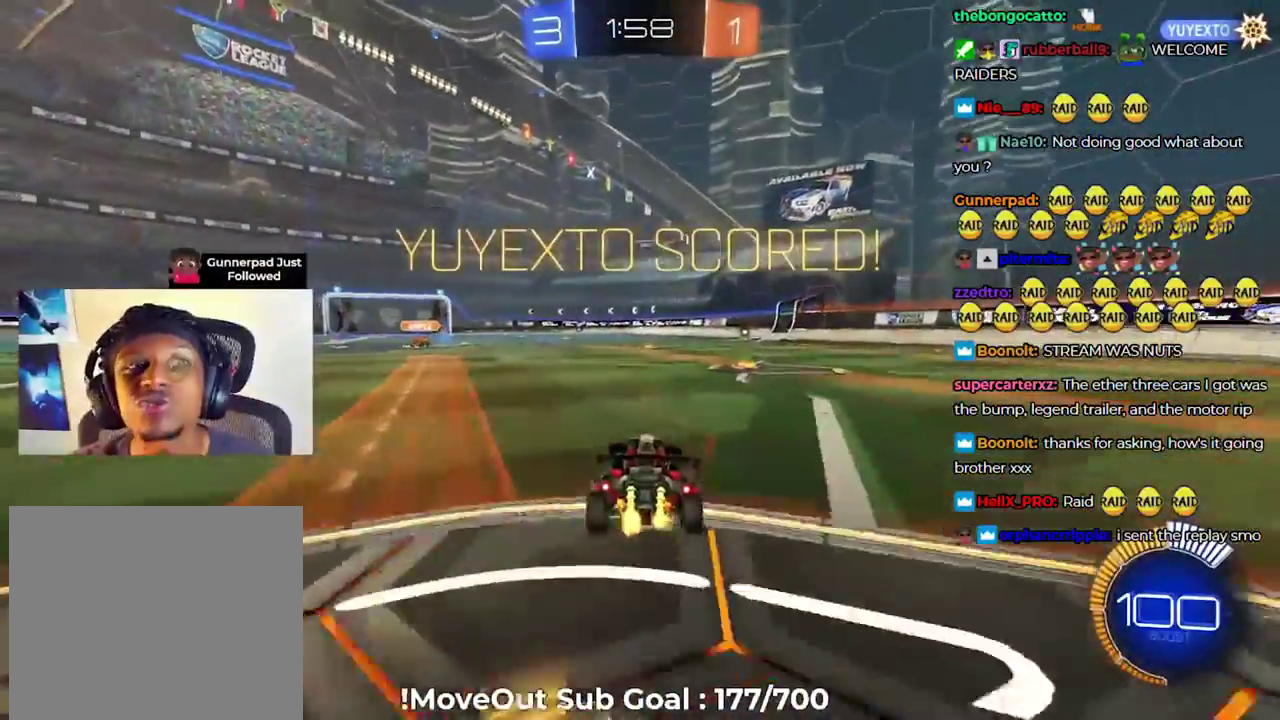
{"buttons": ["R1", "R2"], "right_stick": "center", "events": [[467, "R1", "down"]]}
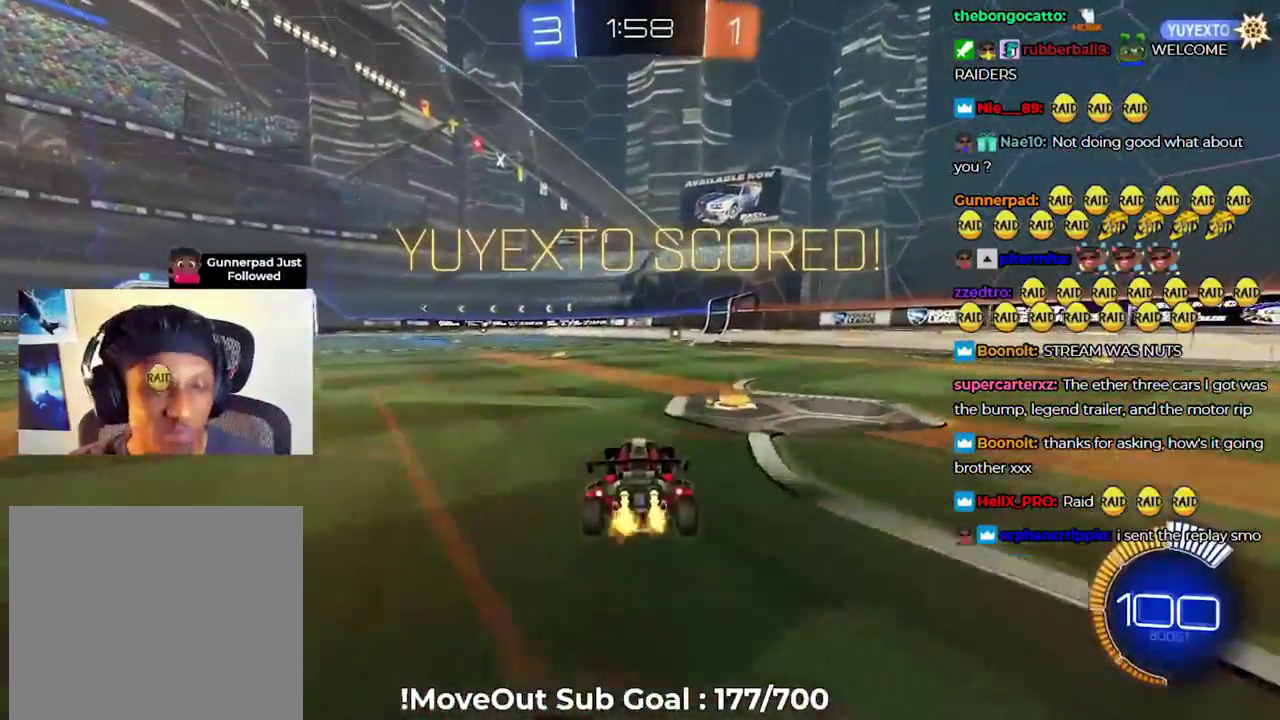
{"buttons": ["A", "R1", "R2"], "right_stick": "center", "events": [[317, "A", "down"], [400, "A", "up"], [467, "A", "down"]]}
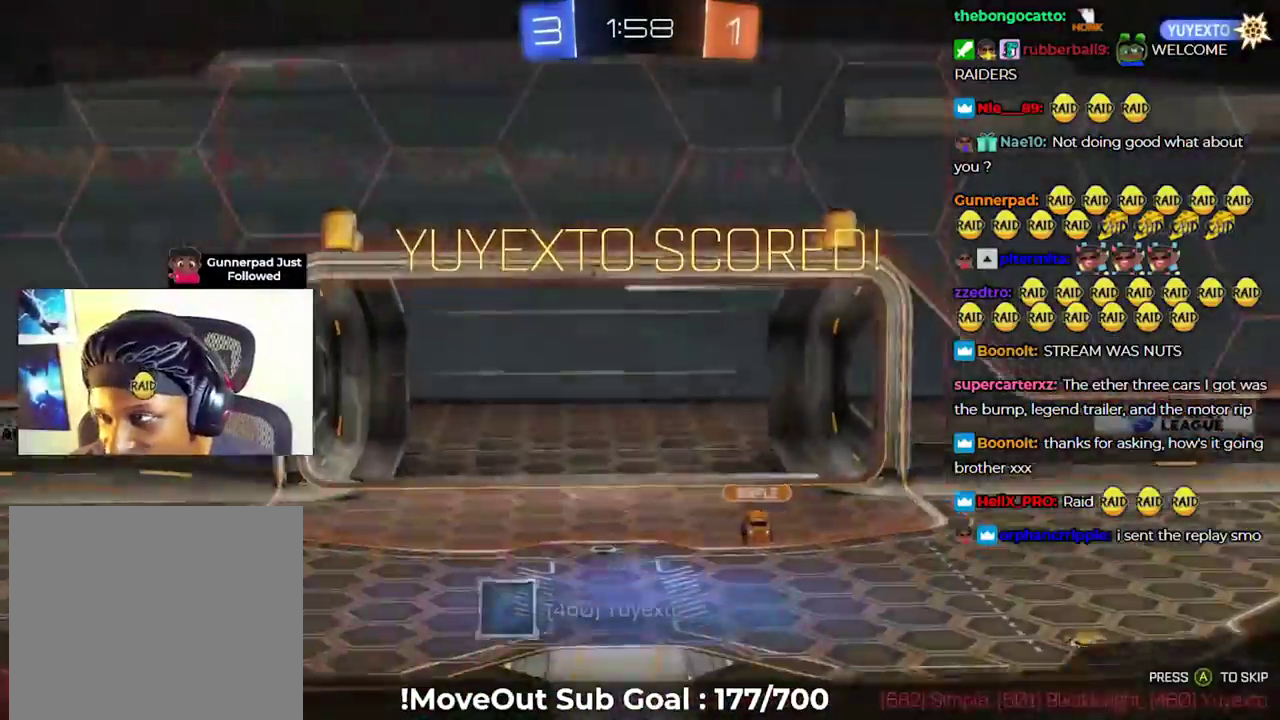
{"buttons": [], "right_stick": "center", "events": [[100, "A", "up"], [117, "R1", "up"], [183, "R2", "up"], [217, "A", "down"], [333, "A", "up"], [400, "A", "down"], [467, "A", "up"]]}